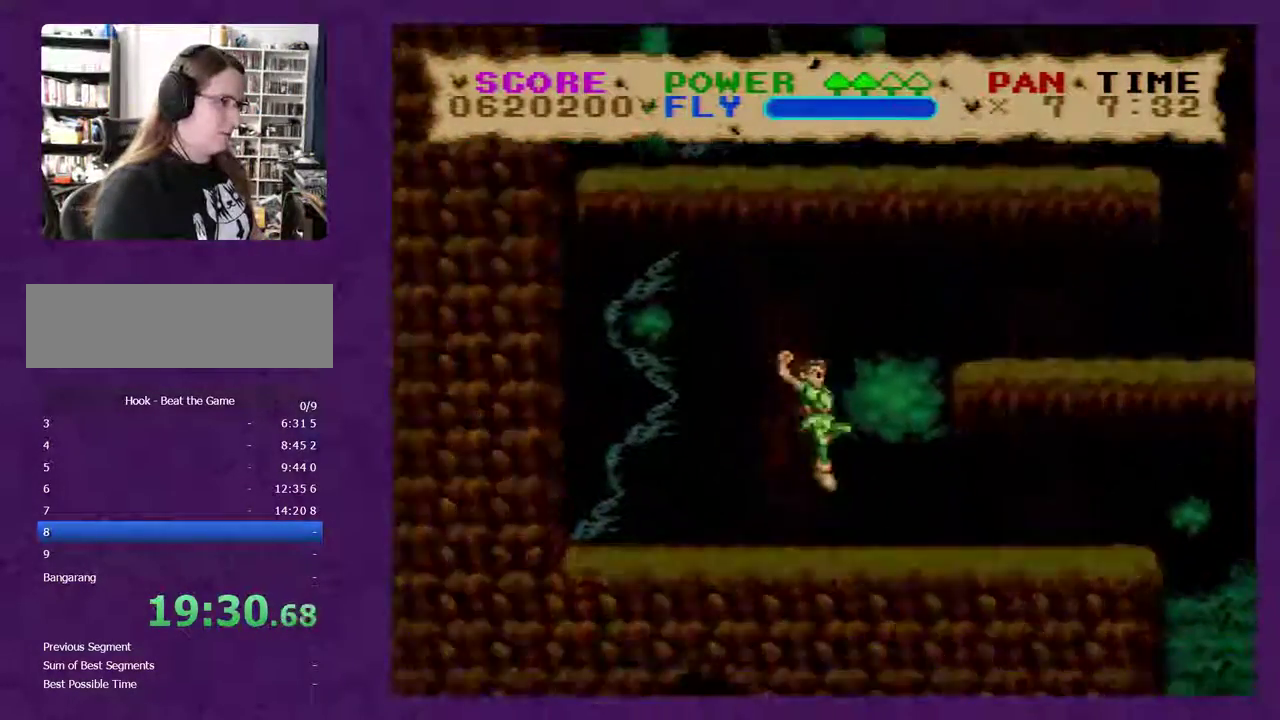
Gameplay with a controller (Nintendo layout); each line is a JSON object with the inputs held at the frame after it. "events" lists button and stick changes between this image and that frame as [ms after this image, input, new state], when the widget could be followed in between. Not read: L3 R3.
{"buttons": ["Y", "DPAD_RIGHT"], "events": []}
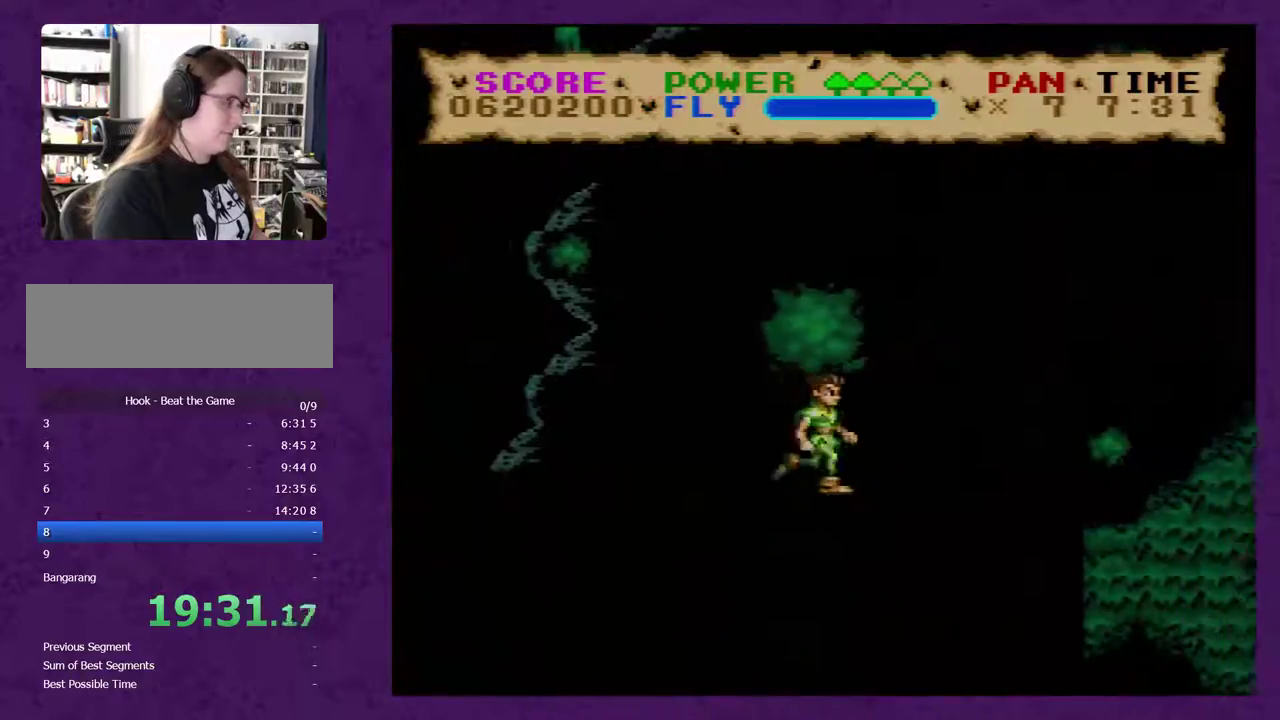
{"buttons": ["Y", "DPAD_RIGHT"], "events": []}
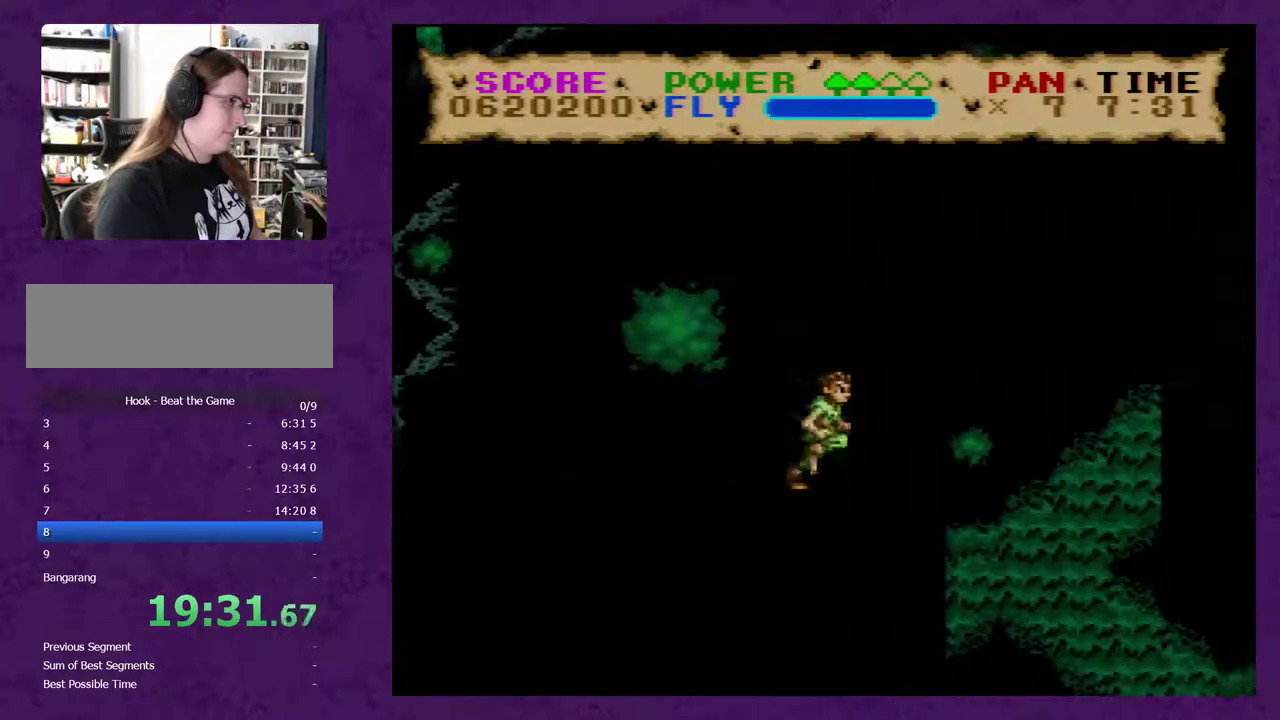
{"buttons": ["Y", "DPAD_RIGHT"], "events": []}
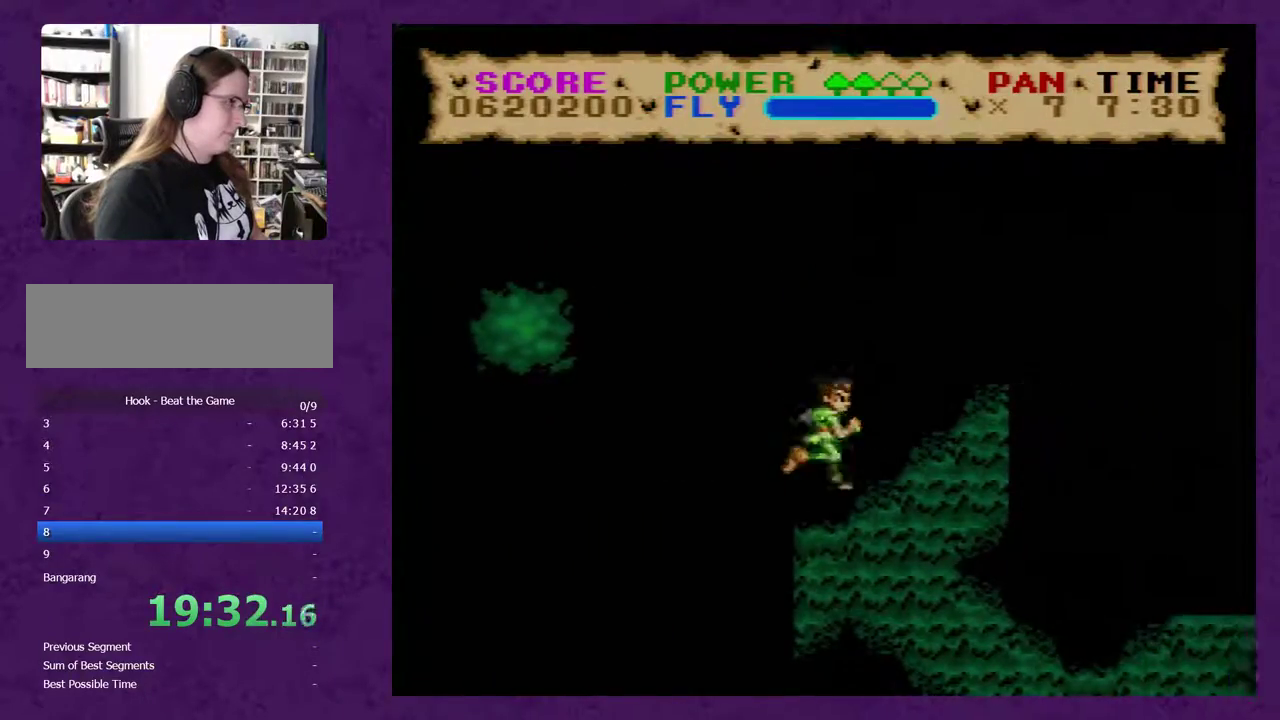
{"buttons": ["Y", "DPAD_RIGHT"], "events": []}
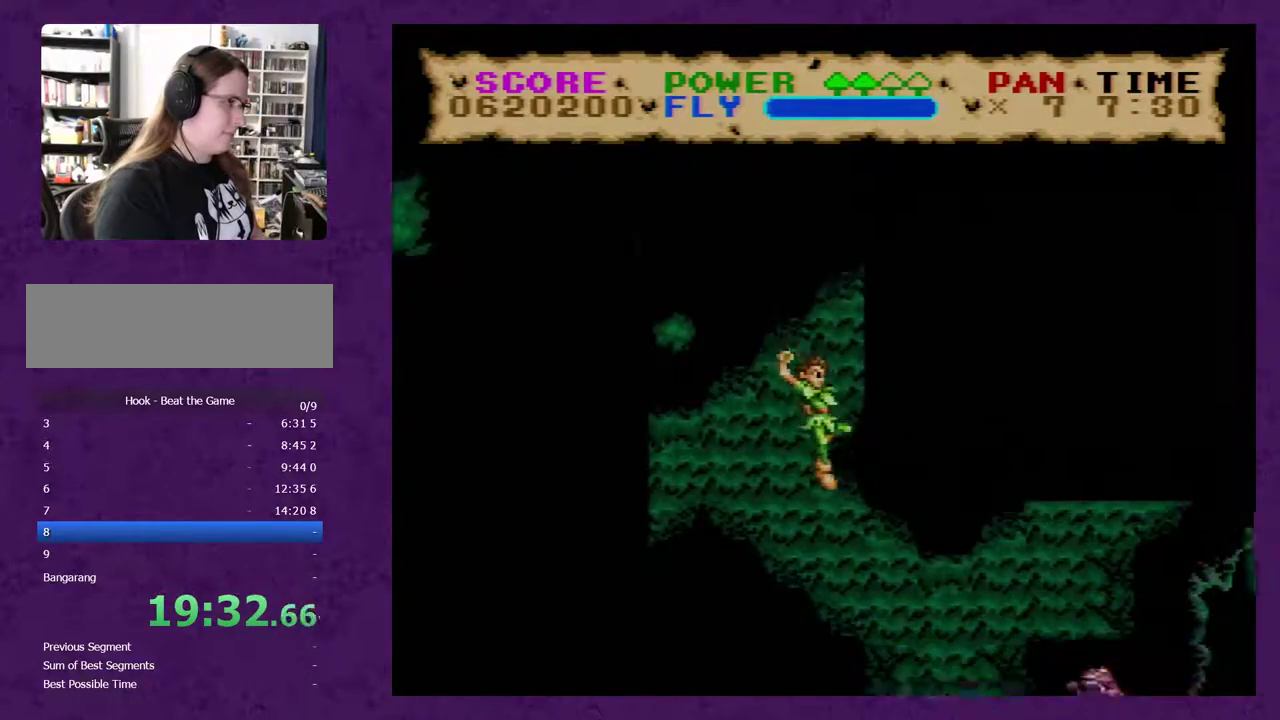
{"buttons": ["Y", "DPAD_RIGHT"], "events": [[183, "DPAD_RIGHT", "up"], [217, "Y", "up"], [283, "Y", "down"], [500, "DPAD_RIGHT", "down"]]}
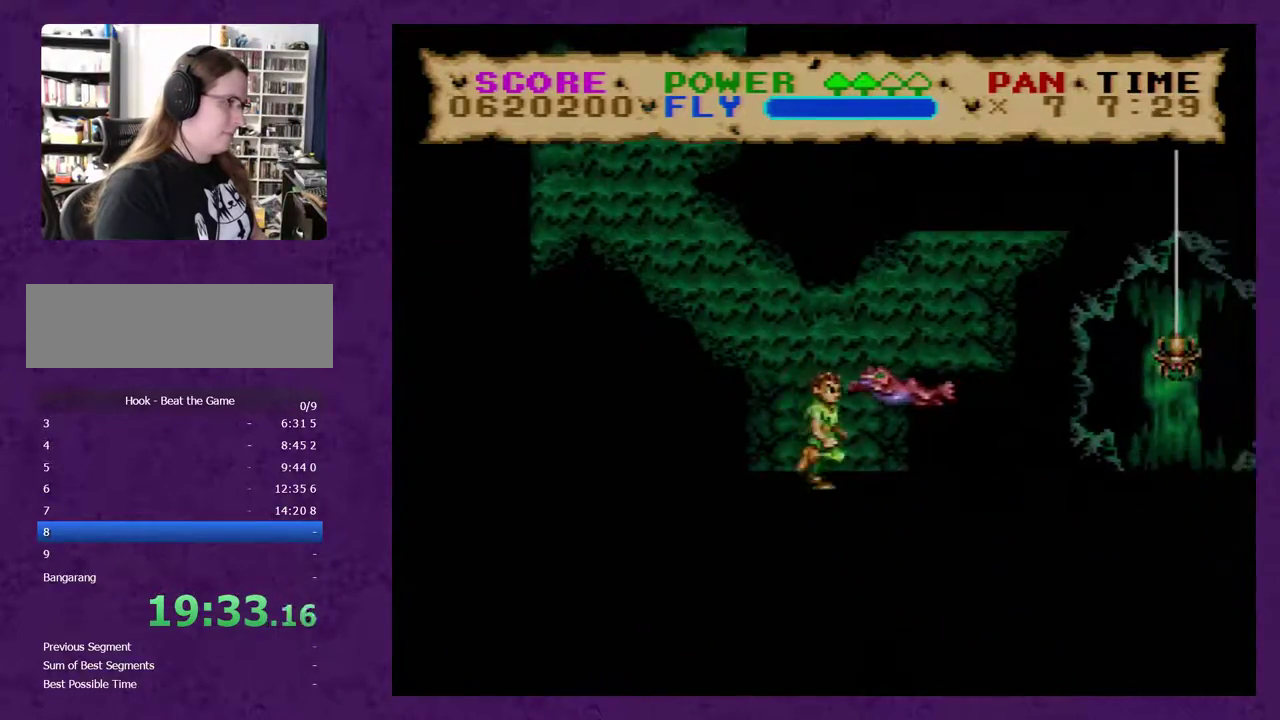
{"buttons": ["DPAD_RIGHT"], "events": [[300, "Y", "up"], [367, "Y", "down"], [483, "Y", "up"]]}
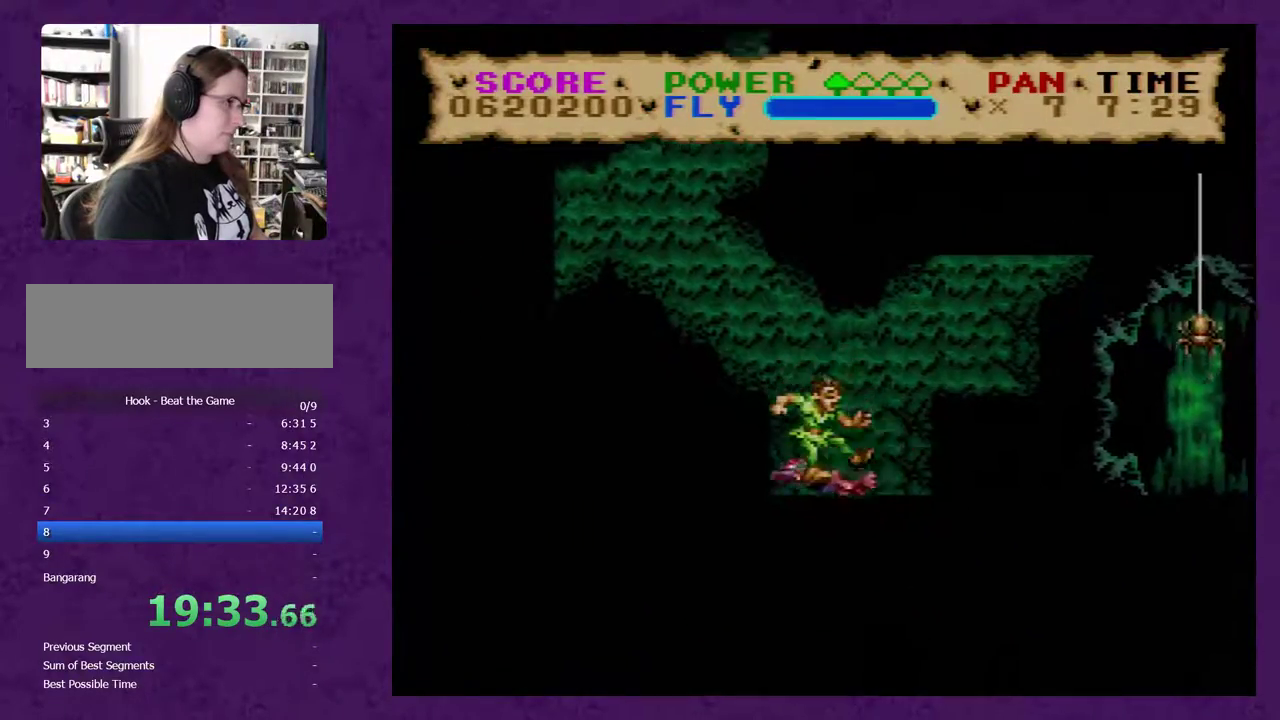
{"buttons": ["Y", "DPAD_RIGHT"], "events": [[50, "Y", "down"]]}
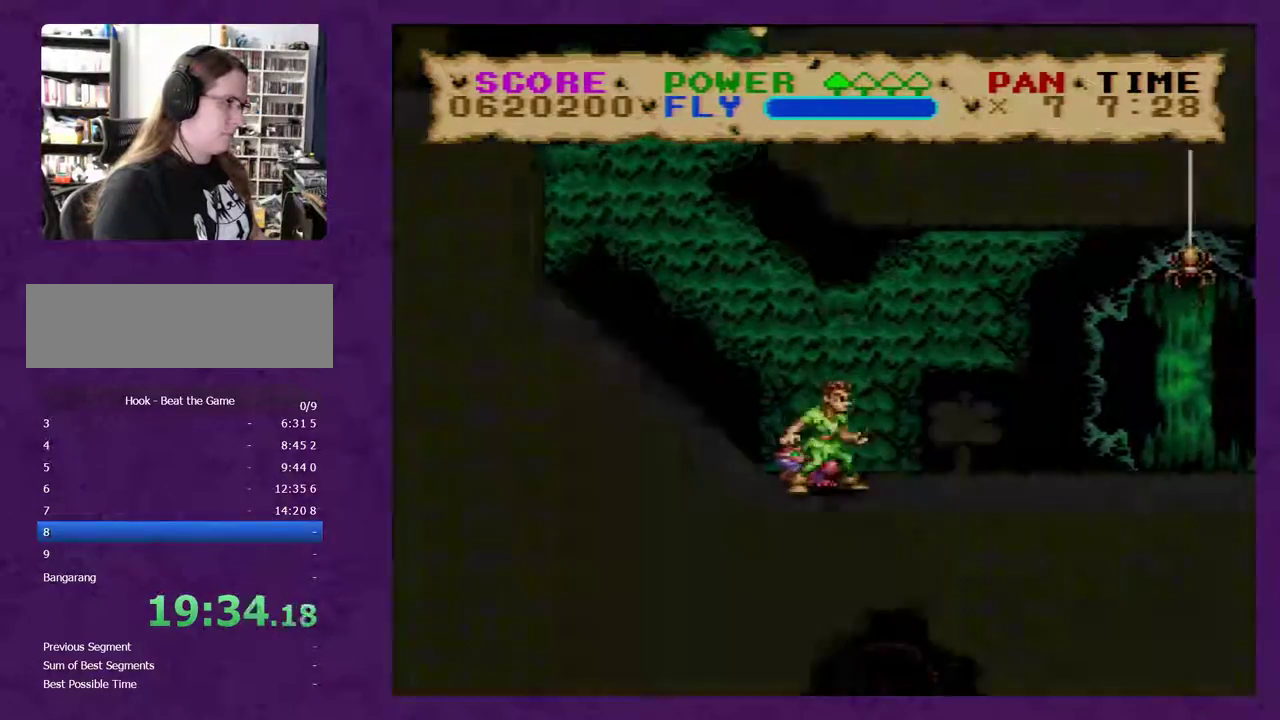
{"buttons": ["Y", "DPAD_RIGHT"], "events": []}
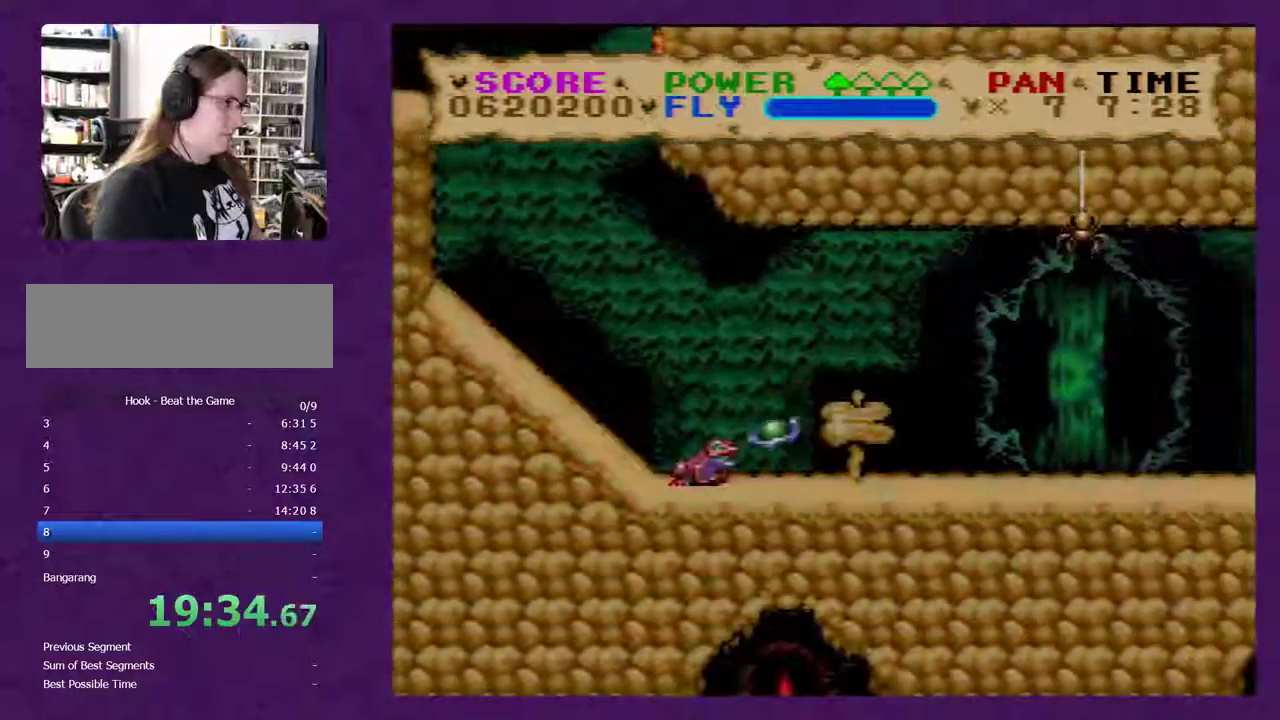
{"buttons": ["DPAD_RIGHT"], "events": [[150, "Y", "up"], [233, "Y", "down"], [450, "Y", "up"]]}
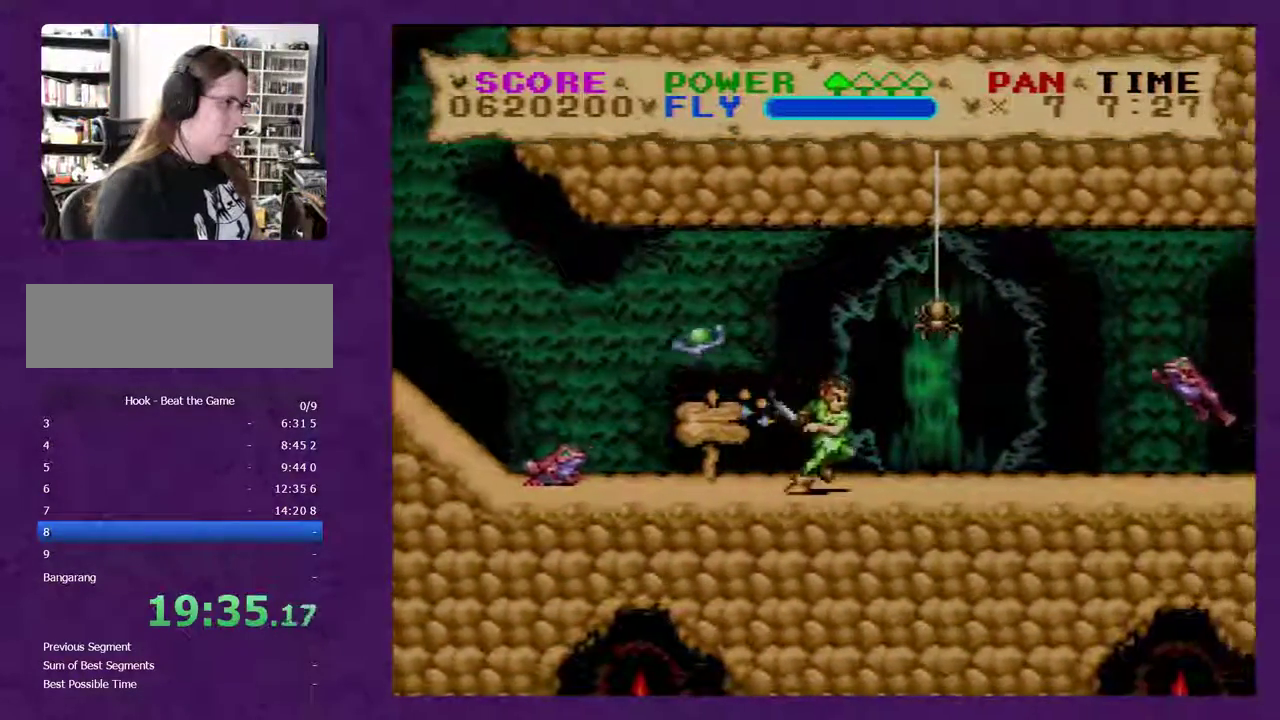
{"buttons": ["Y", "DPAD_RIGHT"], "events": [[17, "Y", "down"]]}
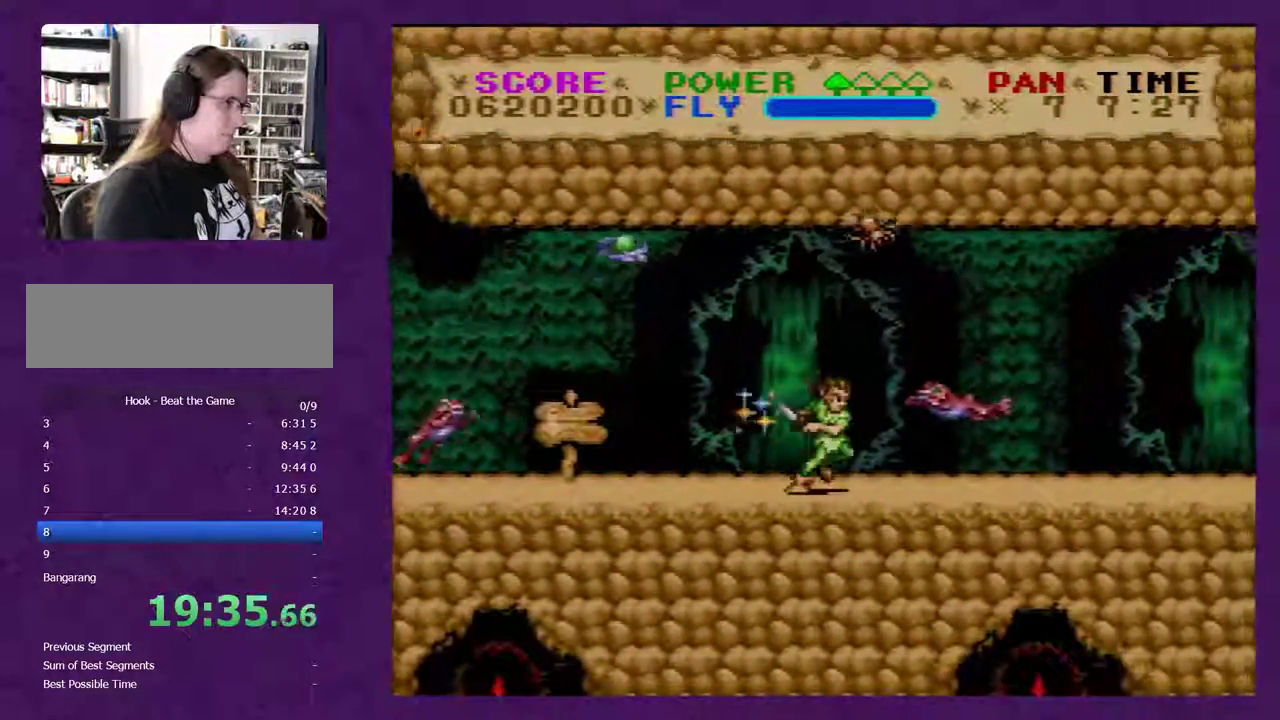
{"buttons": ["Y", "DPAD_RIGHT"], "events": [[417, "Y", "up"], [483, "Y", "down"]]}
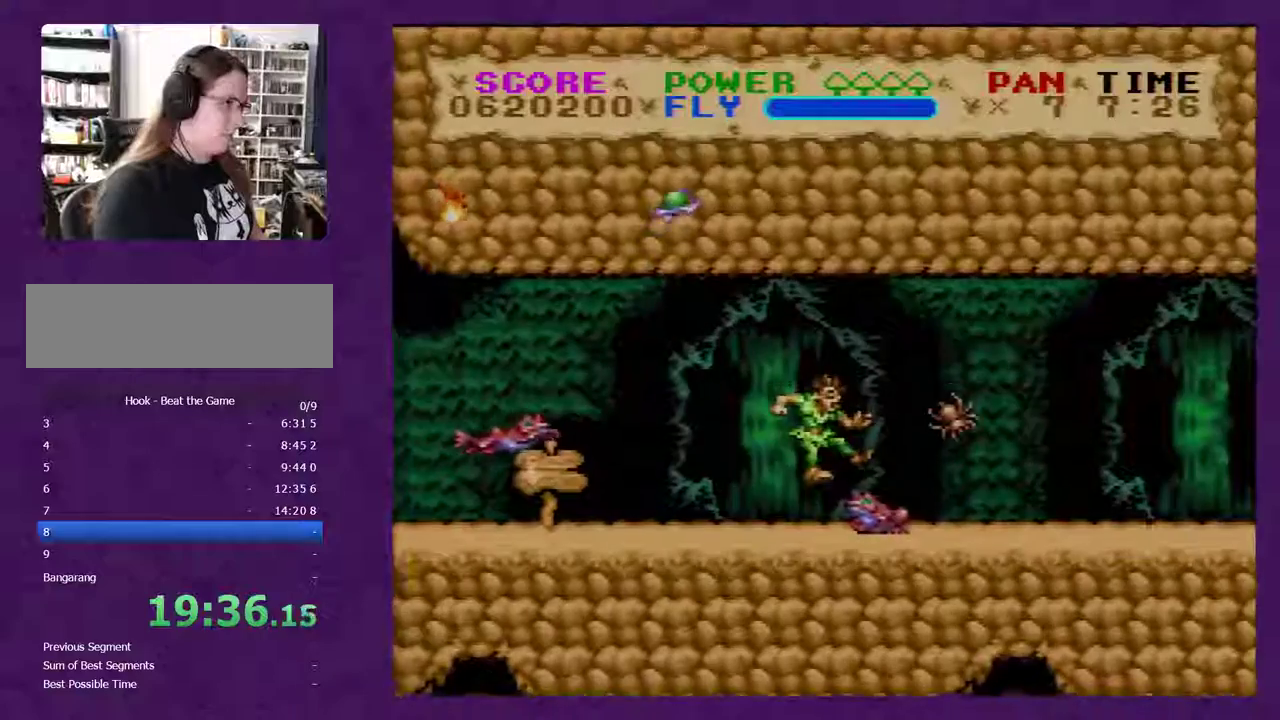
{"buttons": ["Y", "DPAD_RIGHT"], "events": []}
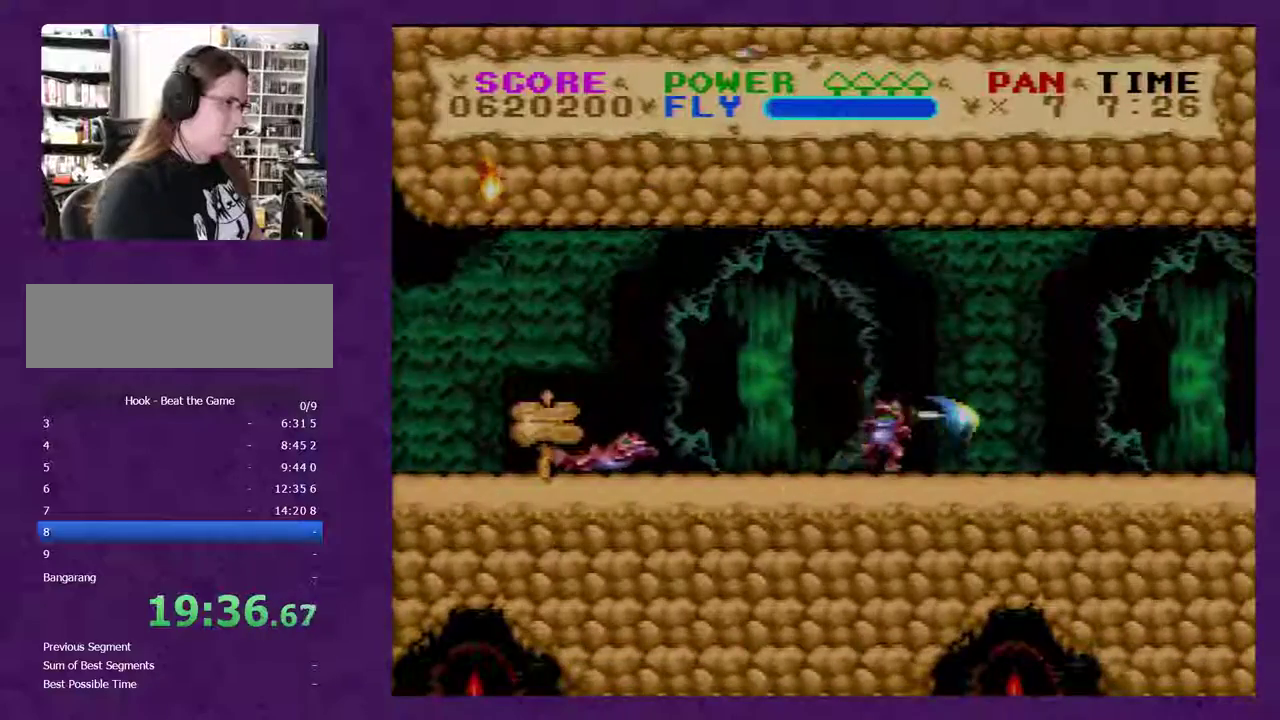
{"buttons": ["Y", "DPAD_RIGHT"], "events": []}
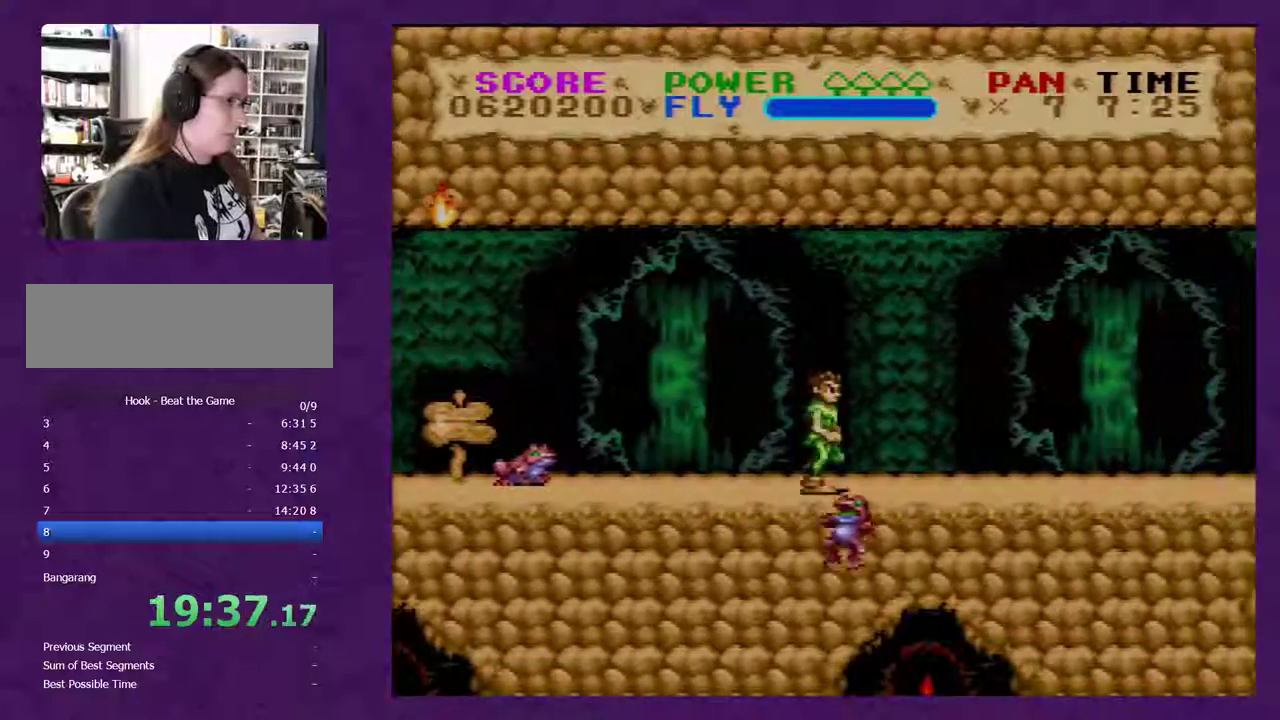
{"buttons": ["Y", "DPAD_RIGHT"], "events": []}
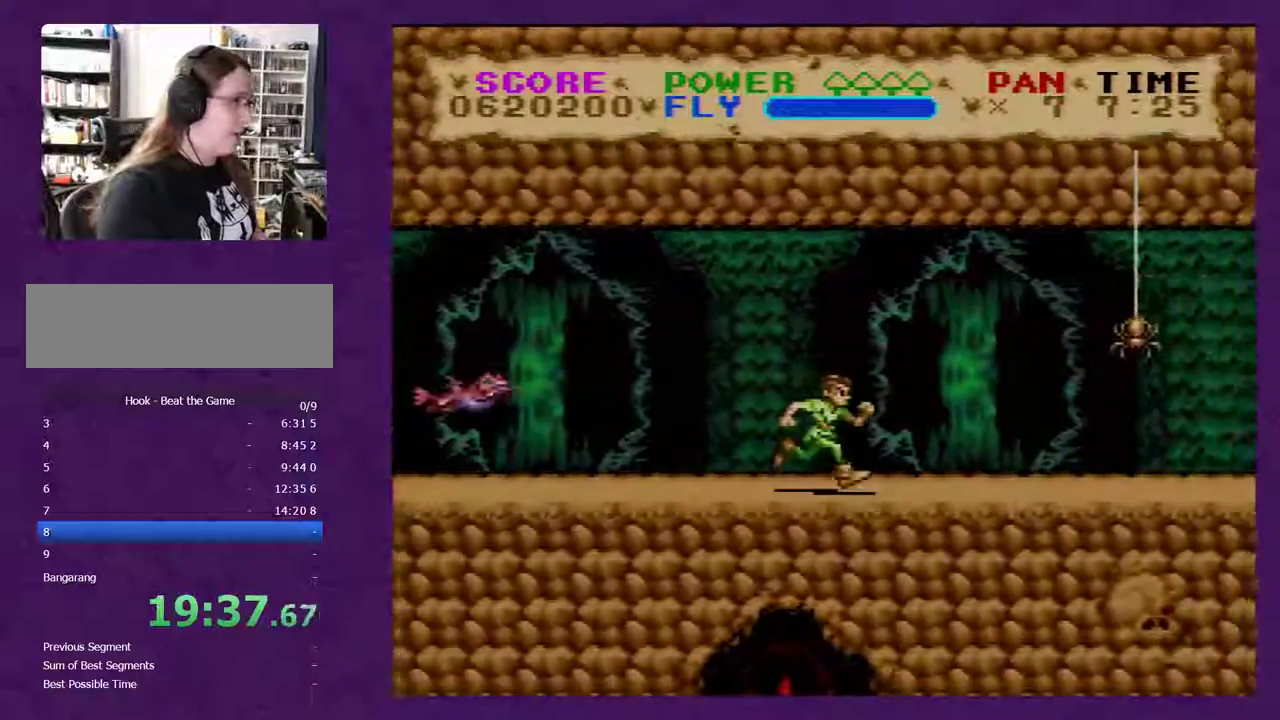
{"buttons": ["Y", "DPAD_RIGHT"], "events": [[83, "Y", "up"], [133, "Y", "down"]]}
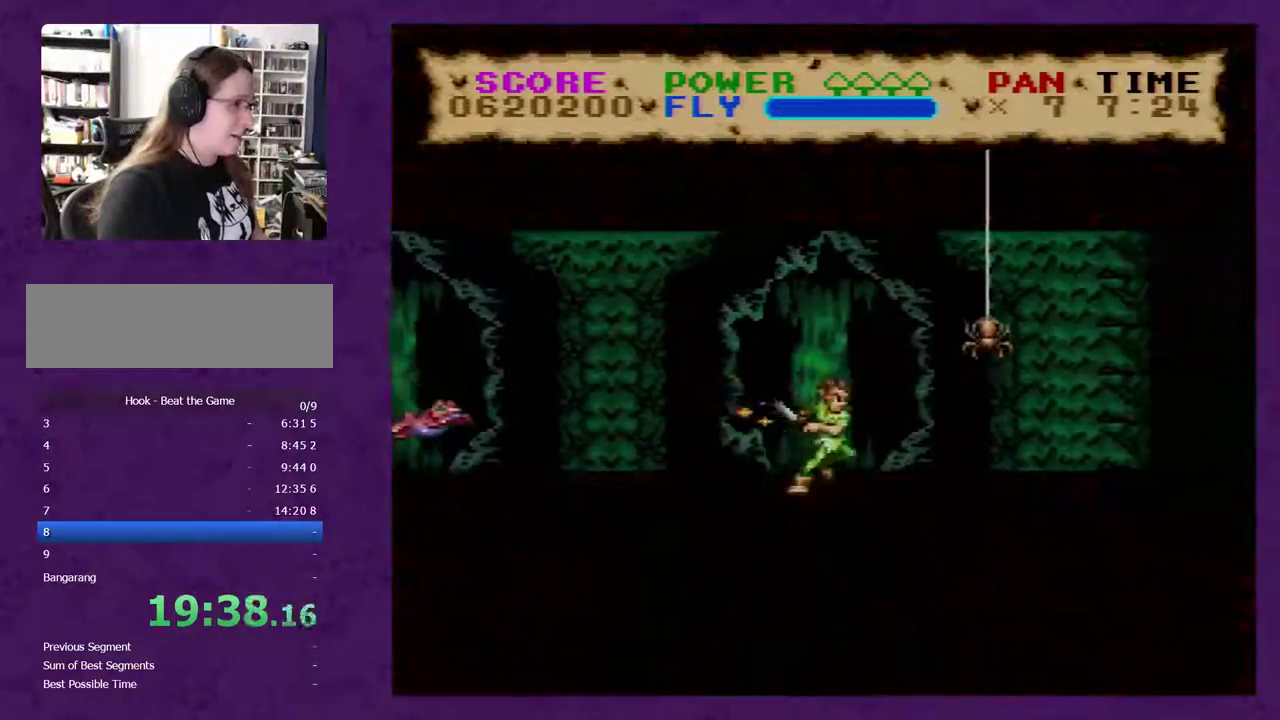
{"buttons": ["Y", "DPAD_RIGHT"], "events": [[50, "Y", "up"], [117, "Y", "down"]]}
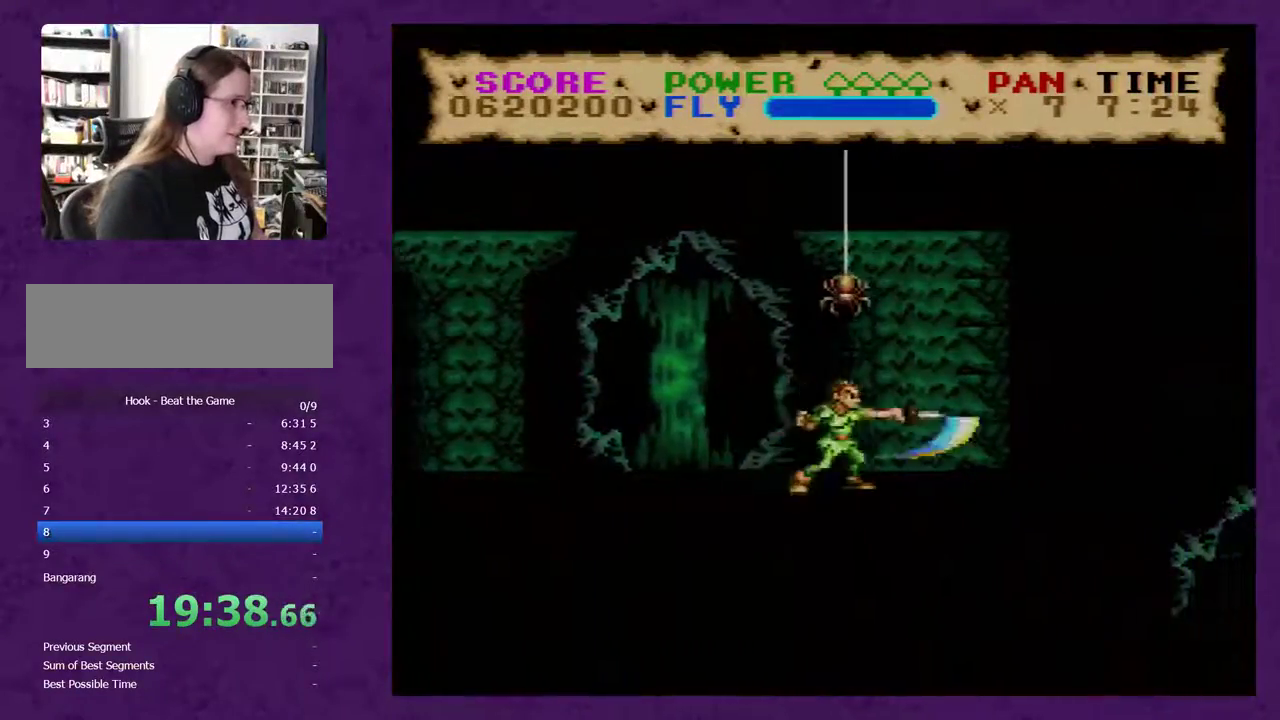
{"buttons": ["Y", "DPAD_RIGHT"], "events": []}
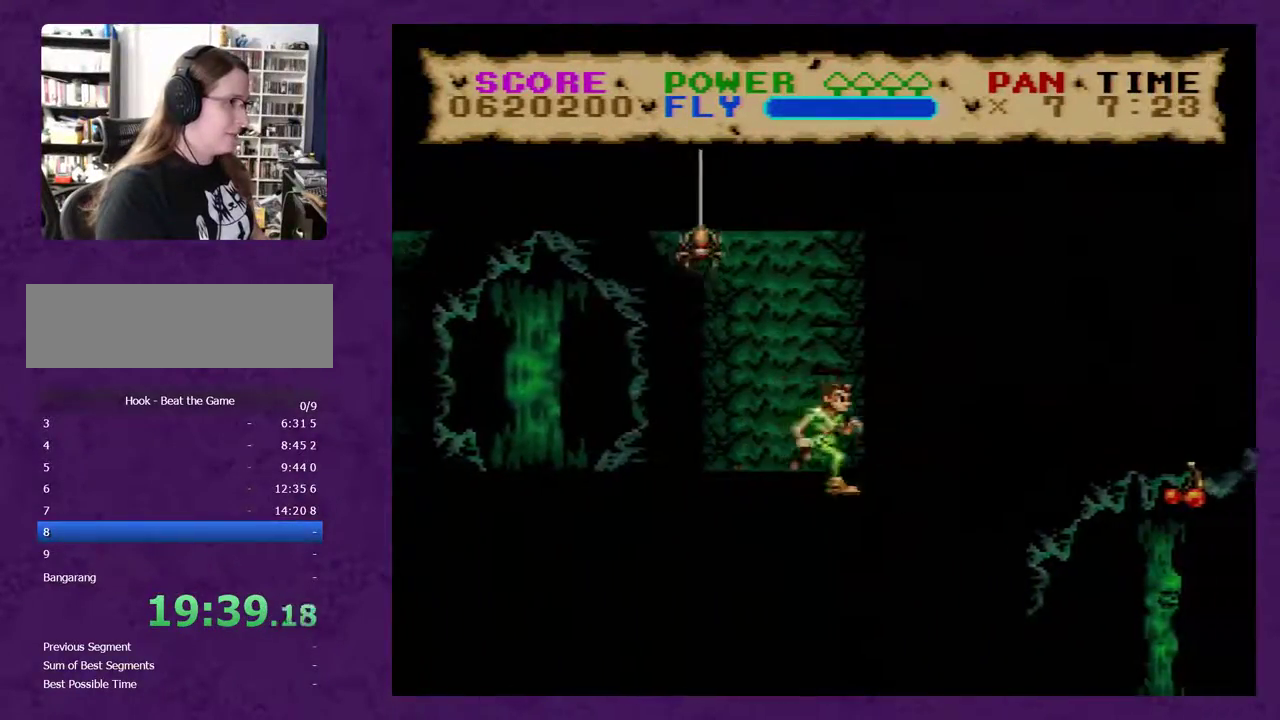
{"buttons": ["B", "Y", "DPAD_RIGHT"], "events": [[350, "B", "down"]]}
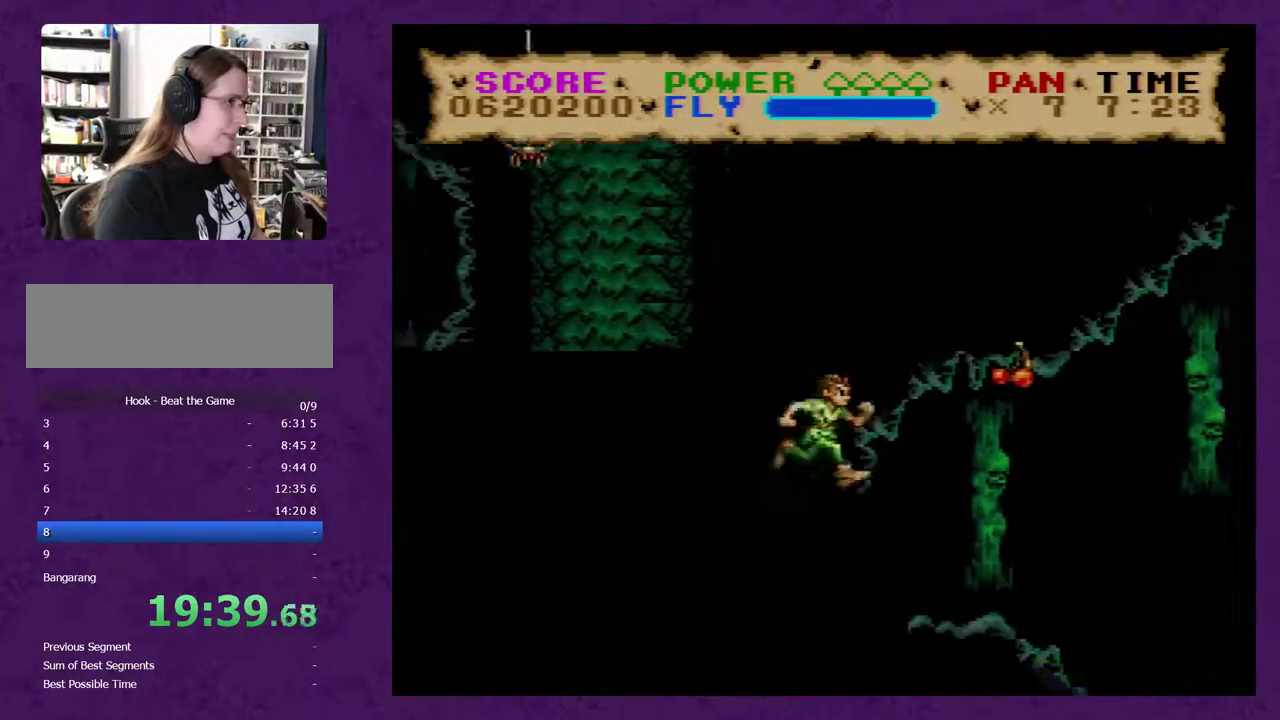
{"buttons": ["B", "Y", "DPAD_RIGHT"], "events": []}
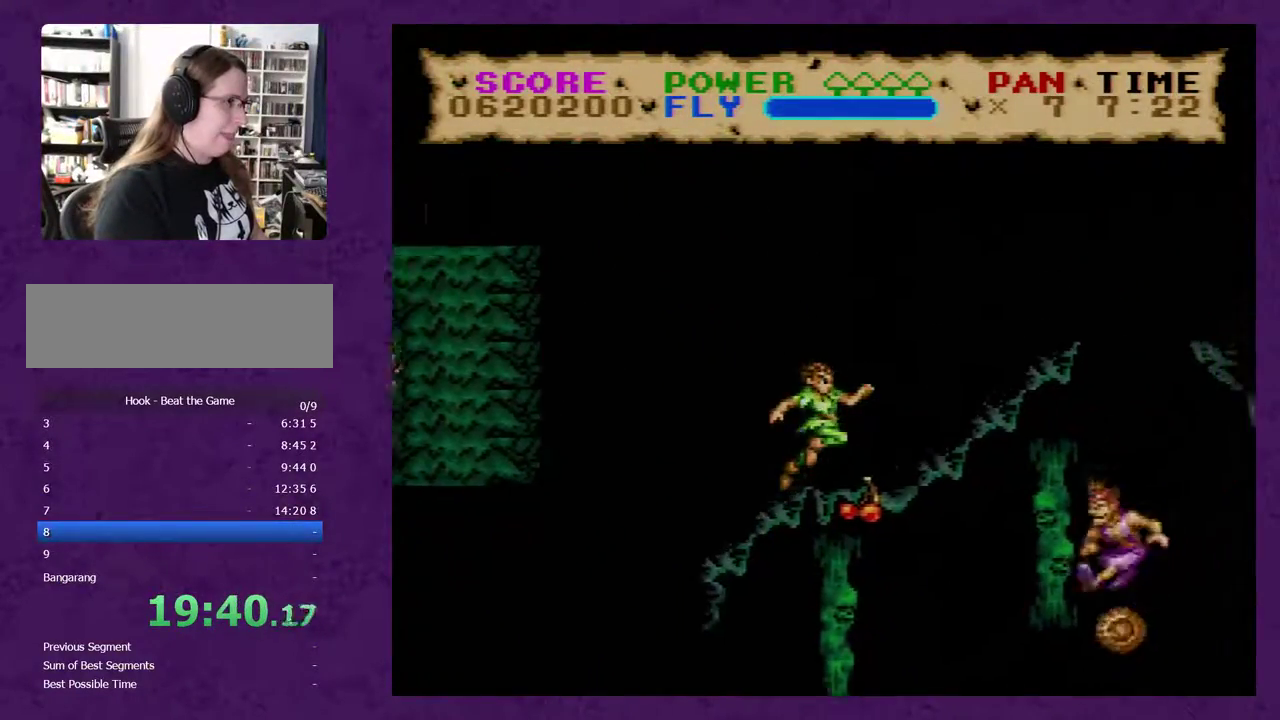
{"buttons": ["B", "Y", "DPAD_LEFT"], "events": [[133, "DPAD_DOWN", "down"], [133, "DPAD_RIGHT", "up"], [167, "DPAD_LEFT", "down"], [200, "DPAD_DOWN", "up"]]}
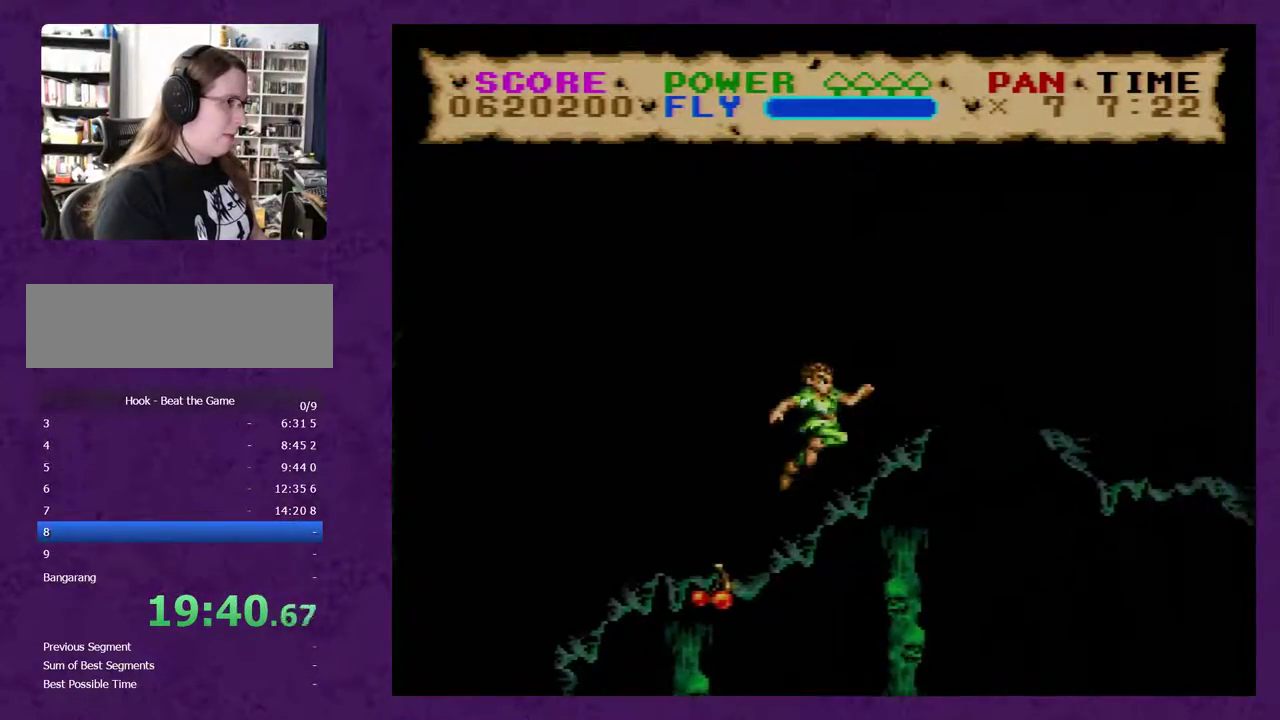
{"buttons": ["B", "Y", "DPAD_RIGHT"], "events": [[150, "DPAD_LEFT", "up"], [183, "DPAD_RIGHT", "down"]]}
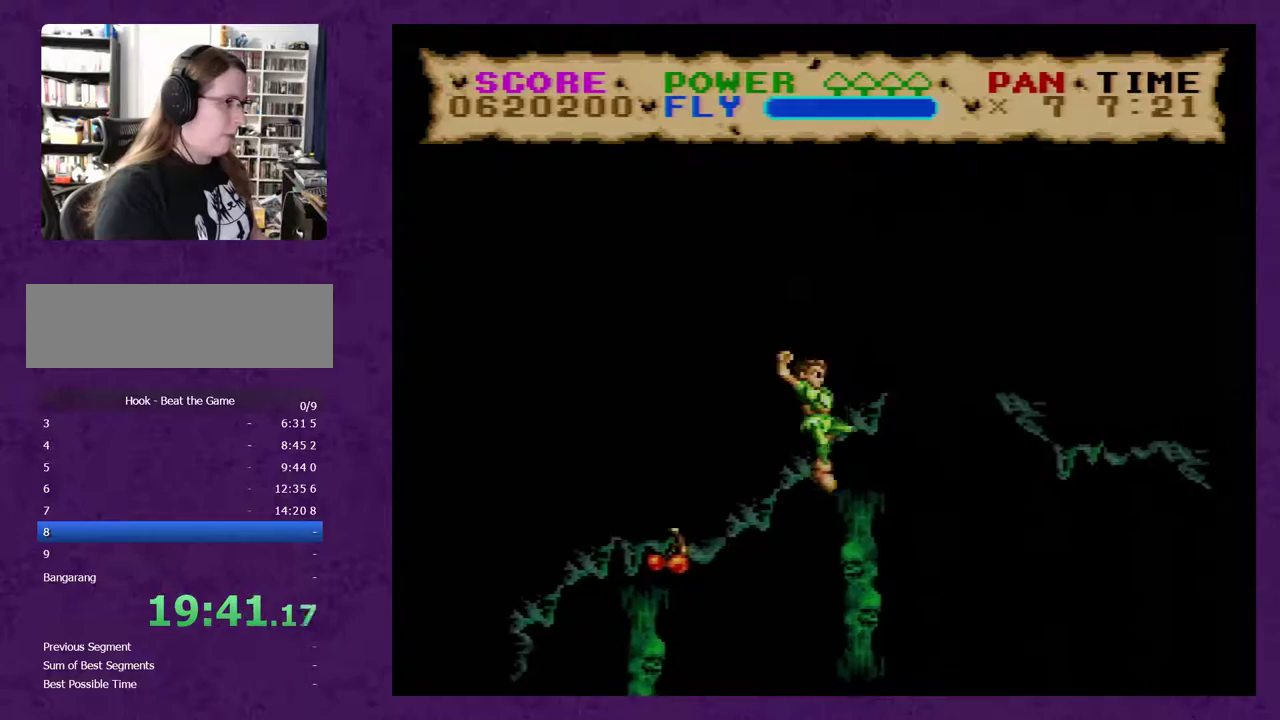
{"buttons": ["B", "Y", "DPAD_RIGHT"], "events": []}
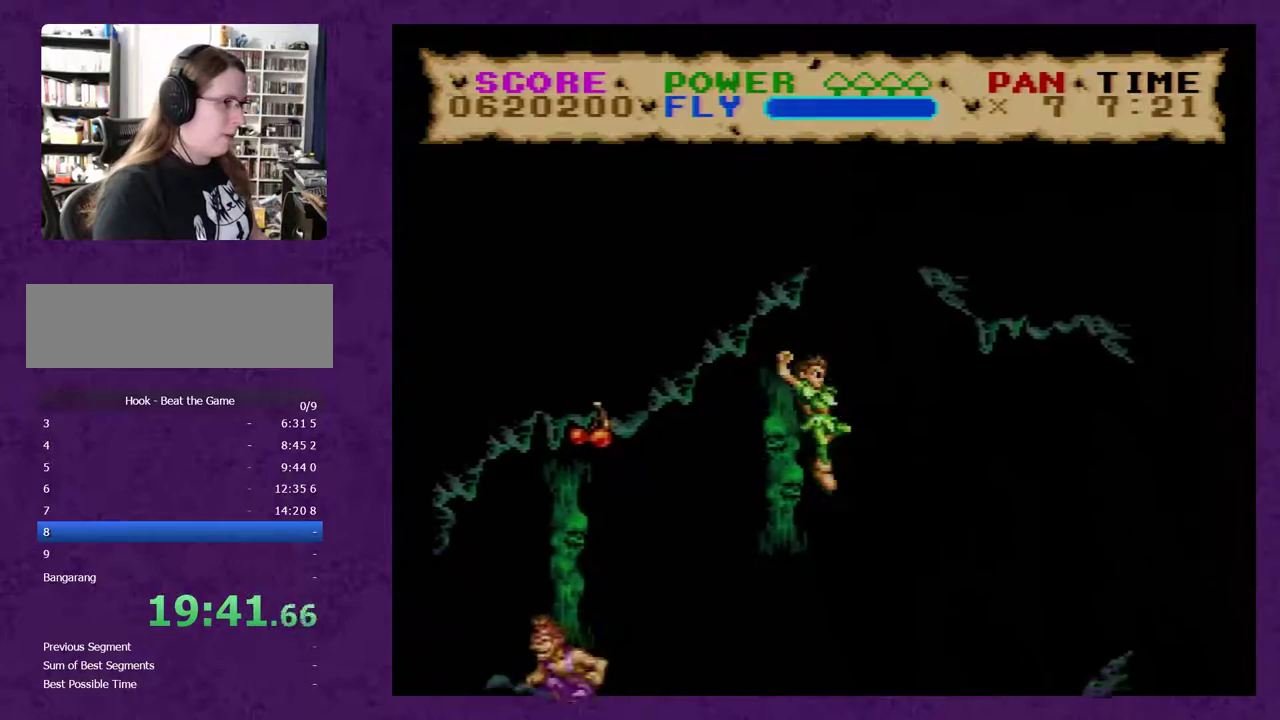
{"buttons": ["Y", "DPAD_LEFT"], "events": [[300, "B", "up"], [300, "DPAD_RIGHT", "up"], [367, "DPAD_LEFT", "down"]]}
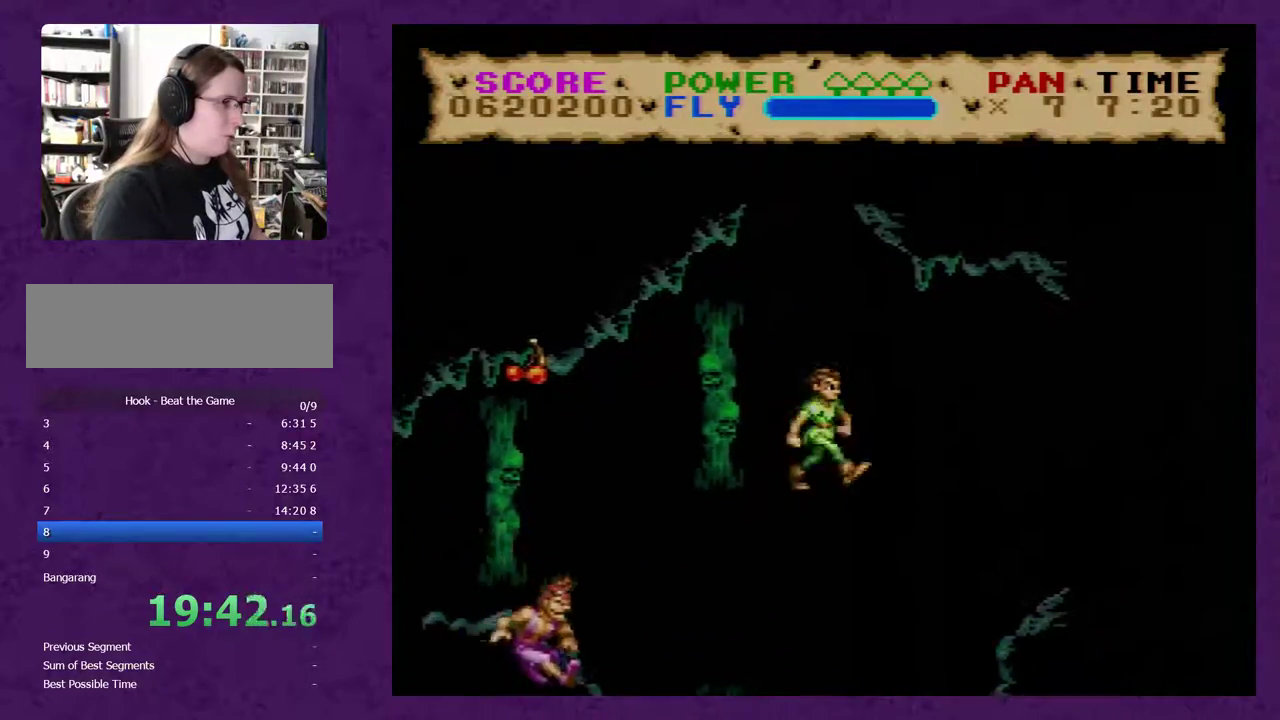
{"buttons": ["B", "Y", "DPAD_LEFT"], "events": [[267, "B", "down"]]}
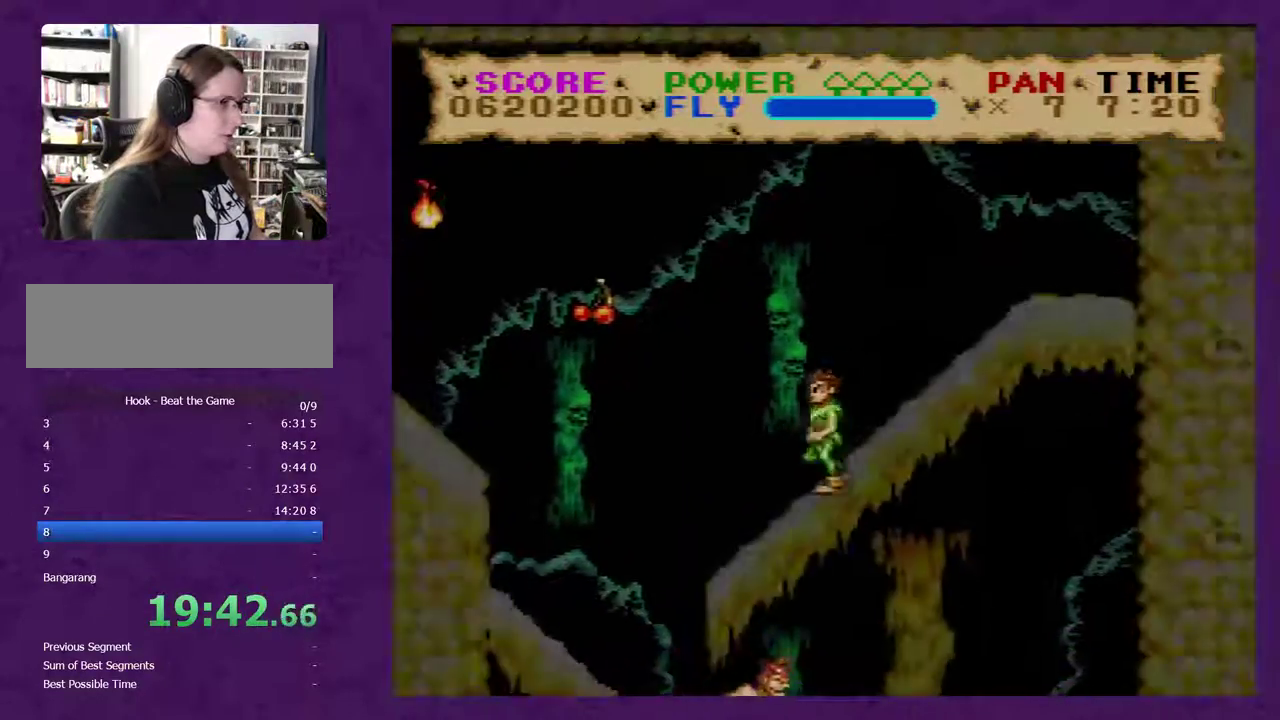
{"buttons": ["Y", "DPAD_LEFT"], "events": [[200, "B", "up"]]}
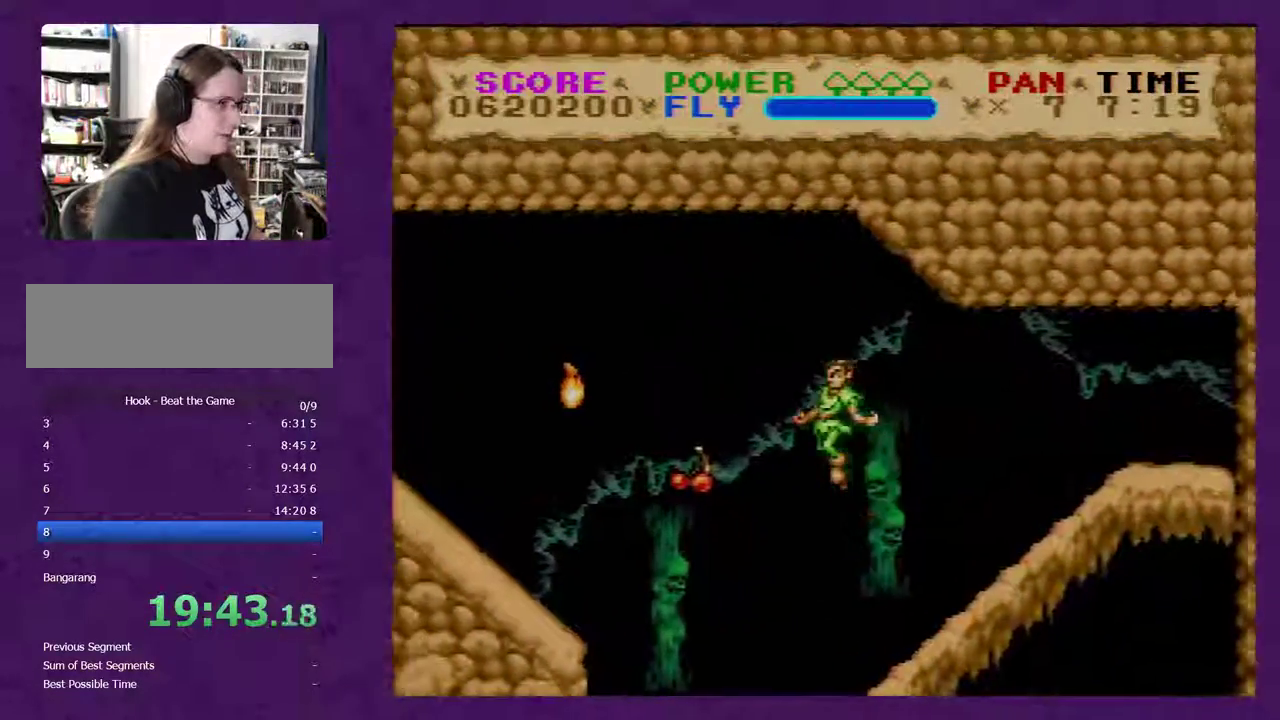
{"buttons": ["Y", "DPAD_RIGHT"], "events": [[400, "DPAD_LEFT", "up"], [433, "DPAD_RIGHT", "down"]]}
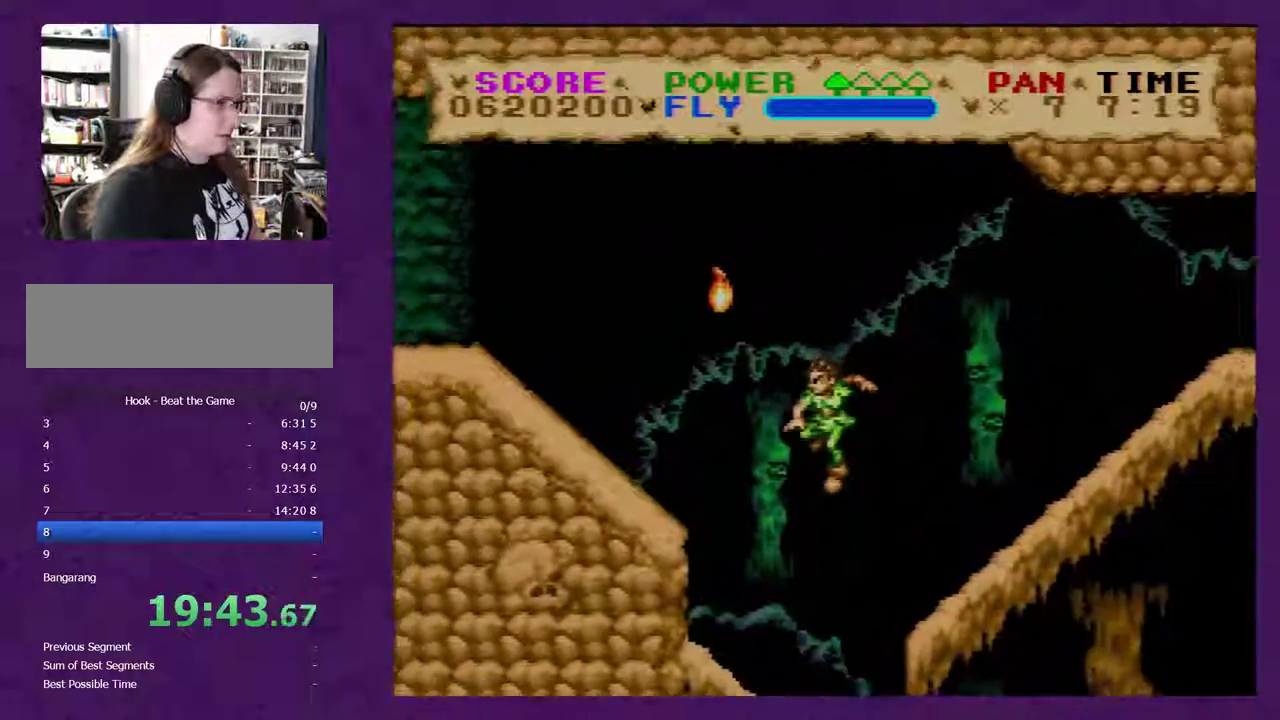
{"buttons": ["Y", "DPAD_RIGHT"], "events": []}
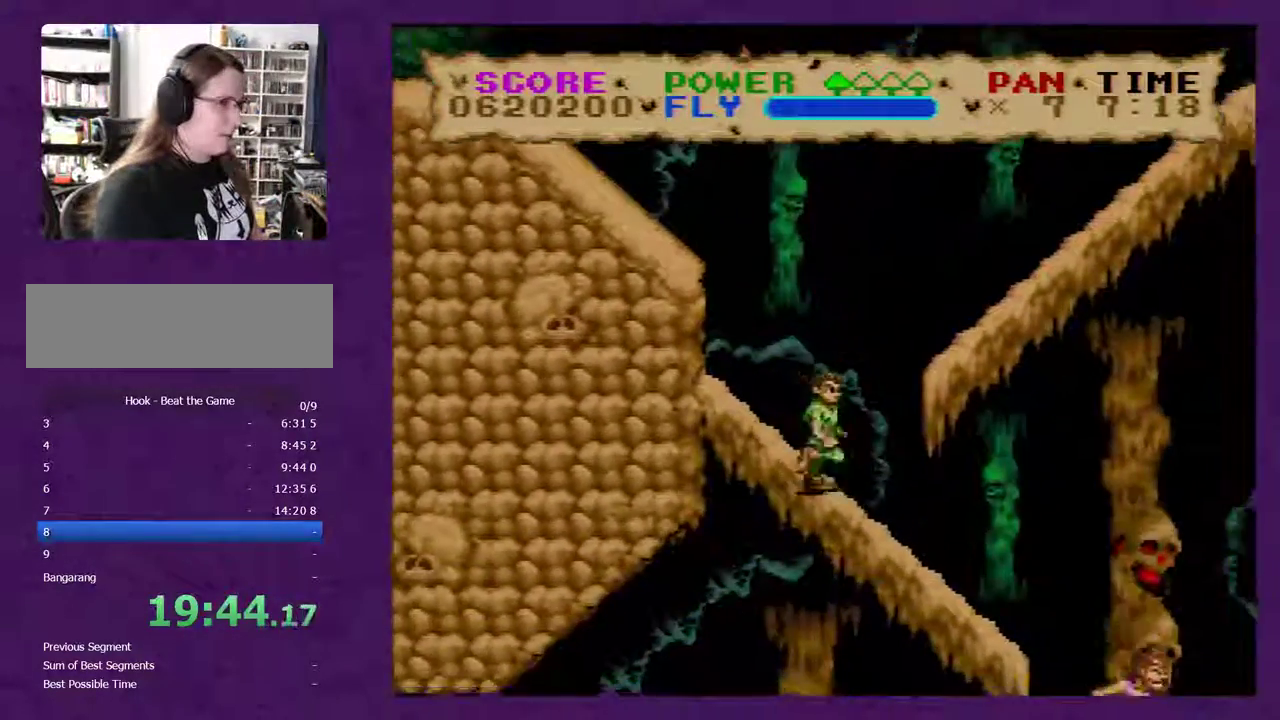
{"buttons": ["Y", "DPAD_RIGHT"], "events": []}
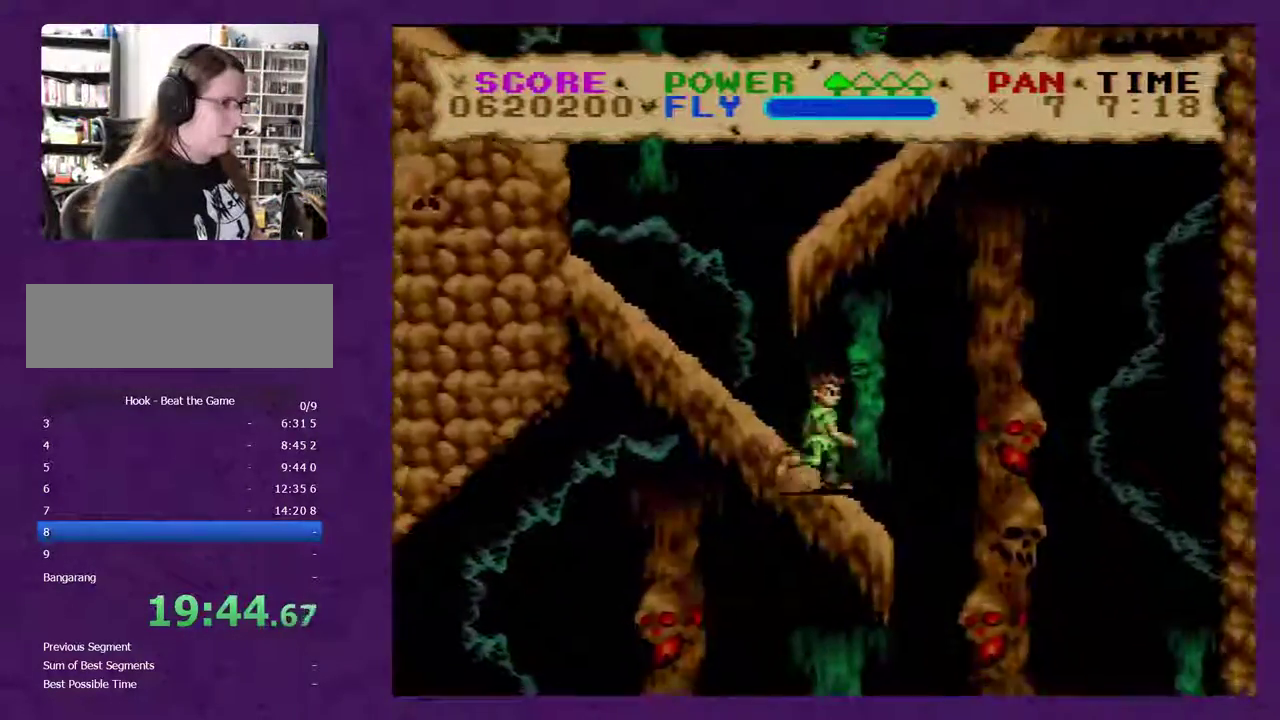
{"buttons": ["Y", "DPAD_LEFT"], "events": [[117, "DPAD_RIGHT", "up"], [150, "DPAD_LEFT", "down"]]}
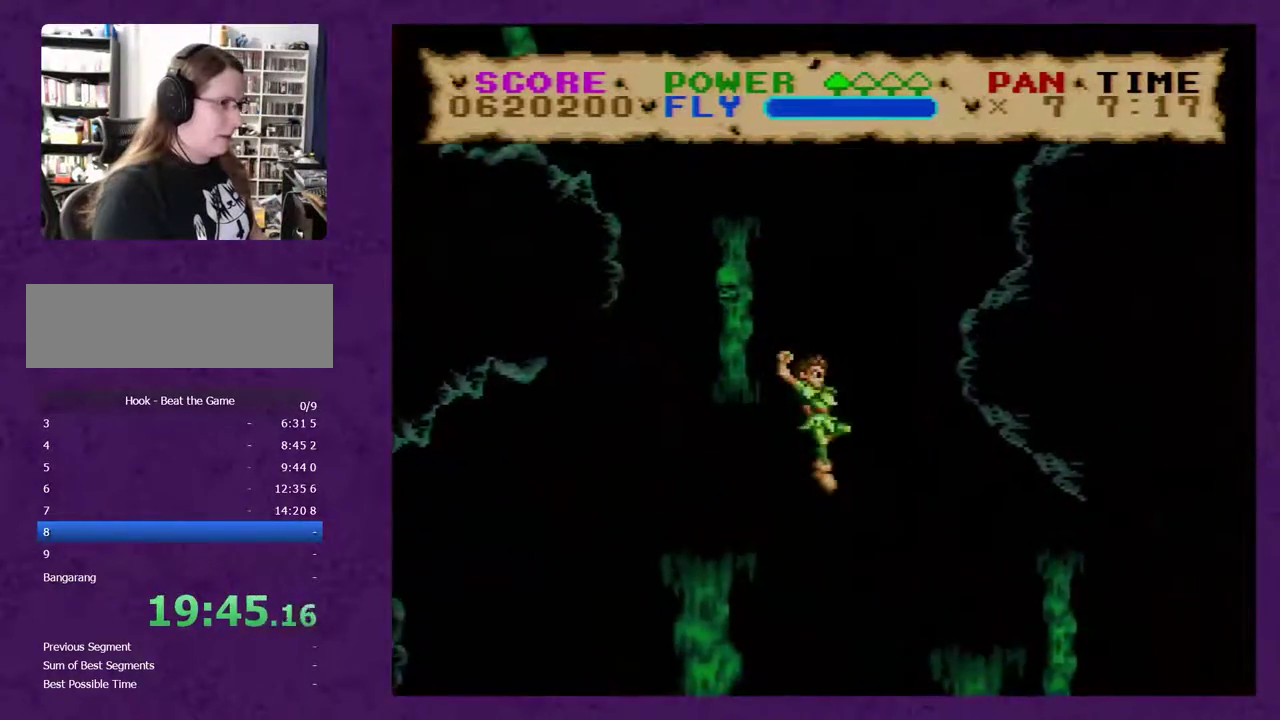
{"buttons": ["Y", "DPAD_LEFT"], "events": []}